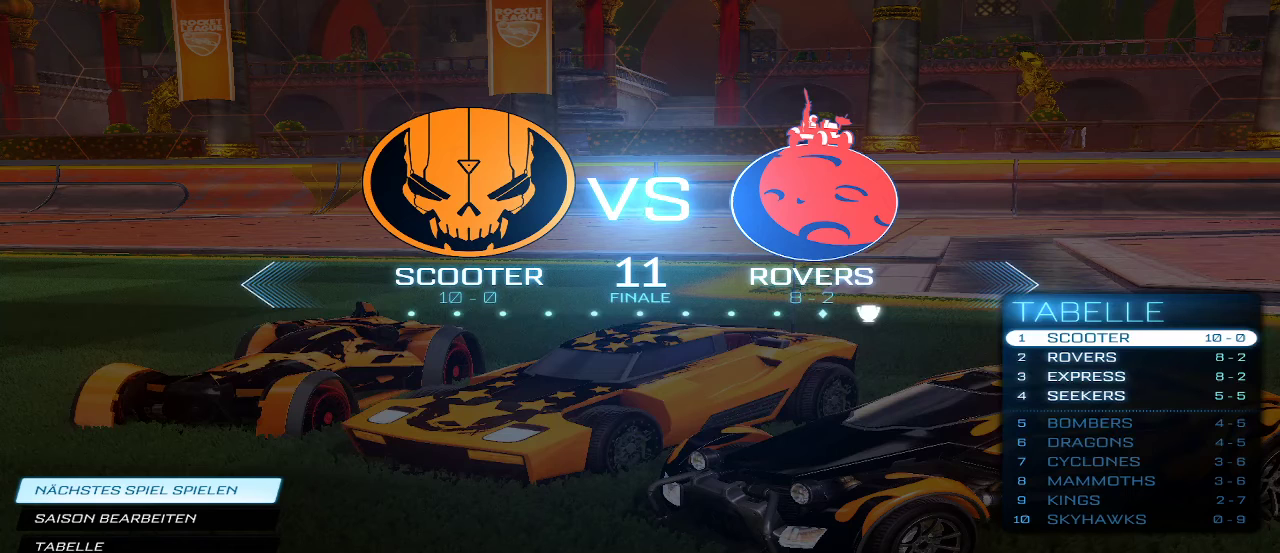
Gameplay with a controller (Xbox layout); each line is a JSON object with the inputs held at the frame after it. "events" lists button and stick changes between this image and that frame as [ms after this image, input, new state], when the widget could be followed in between. This overlay highlights the sticks when they move; stick clicks (L3 R3) are not distinguishable. Not read: L3 R3.
{"buttons": [], "left_stick": "down-left", "right_stick": "center", "events": [[233, "left_stick", "right"], [400, "left_stick", "center"], [467, "left_stick", "down-left"]]}
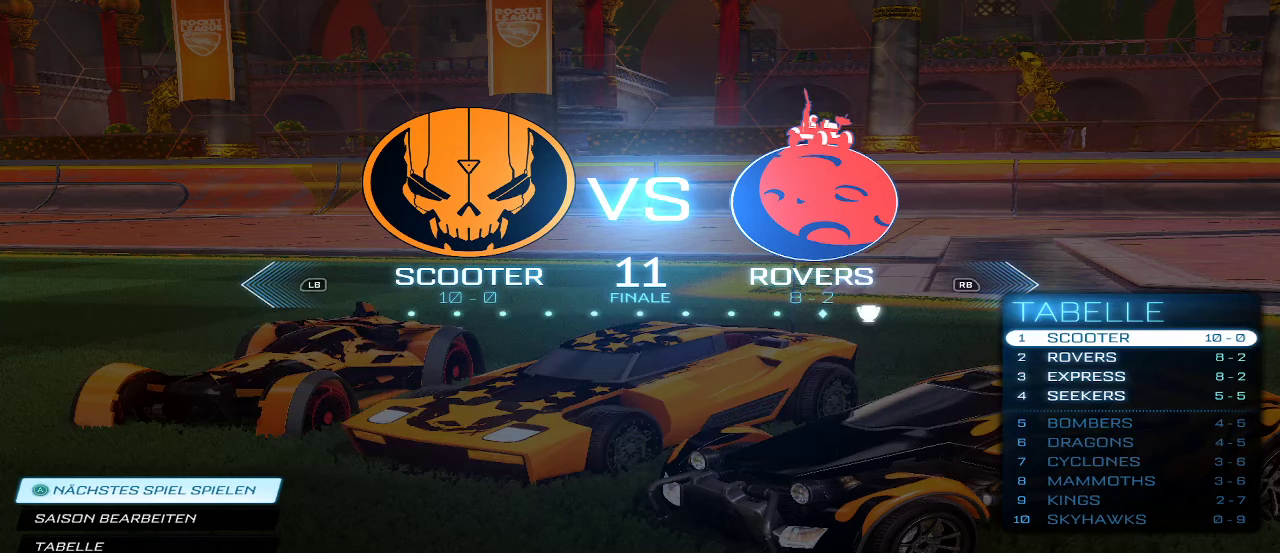
{"buttons": [], "left_stick": "center", "right_stick": "center", "events": [[100, "left_stick", "center"]]}
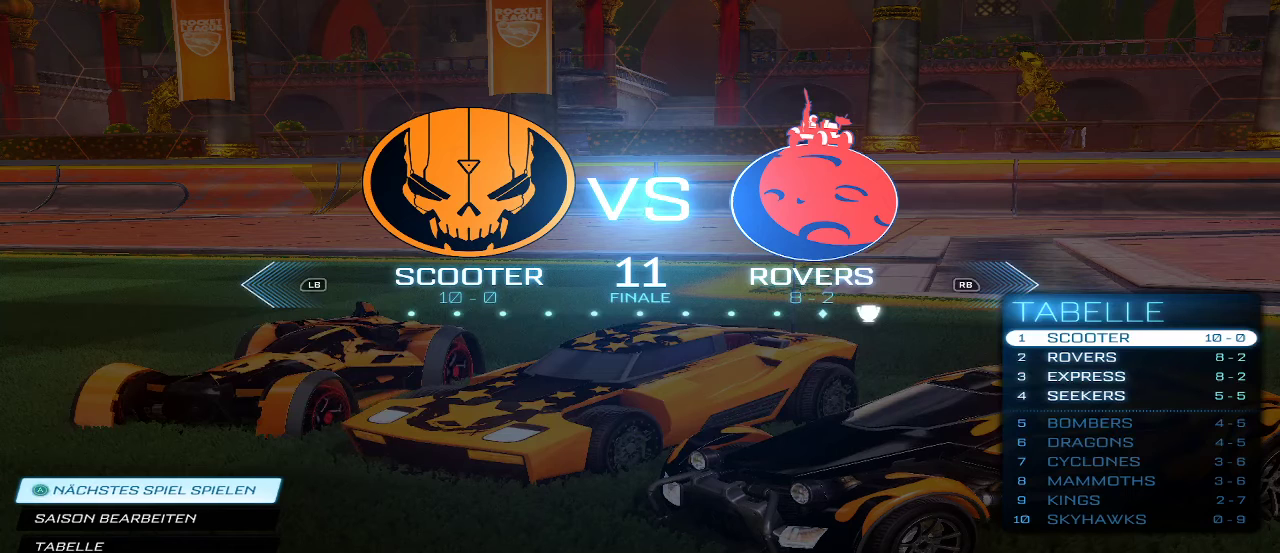
{"buttons": [], "left_stick": "center", "right_stick": "center", "events": []}
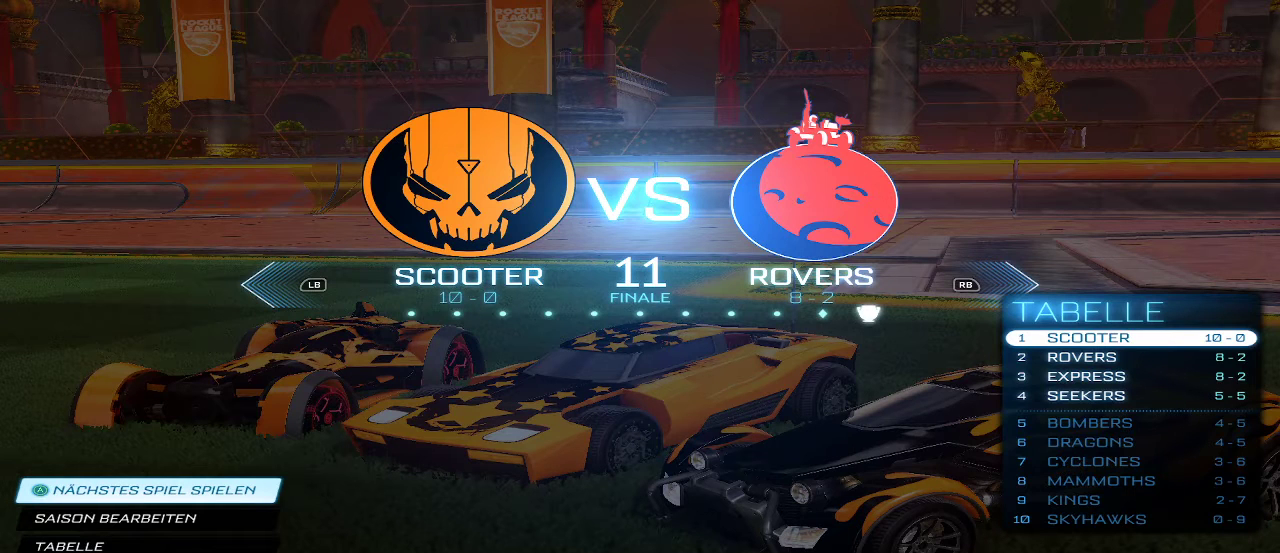
{"buttons": [], "left_stick": "center", "right_stick": "center", "events": []}
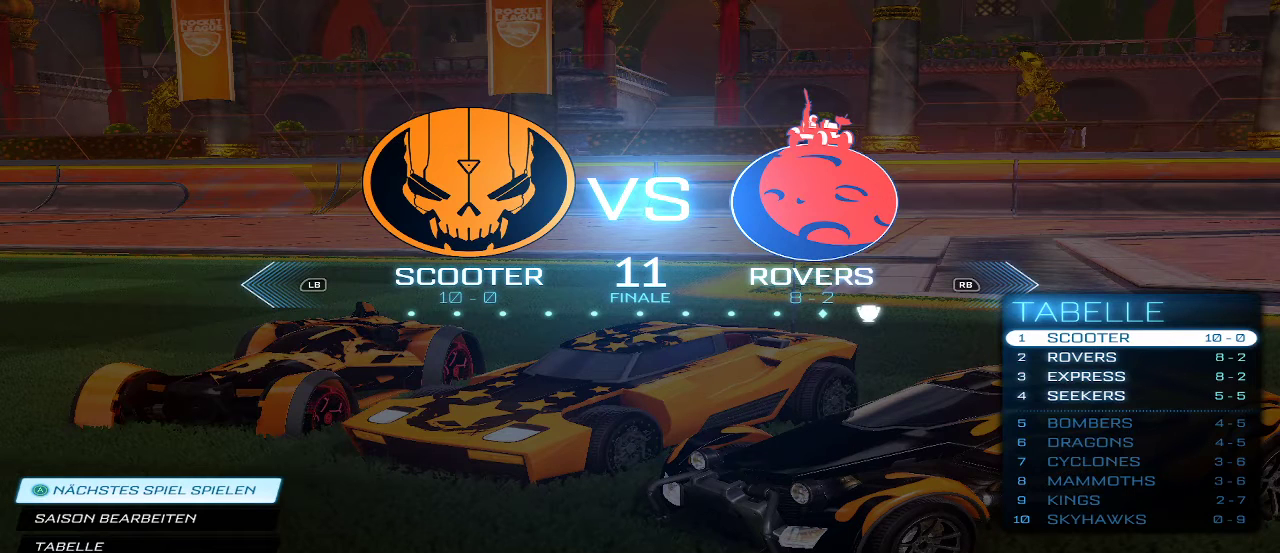
{"buttons": [], "left_stick": "center", "right_stick": "center", "events": []}
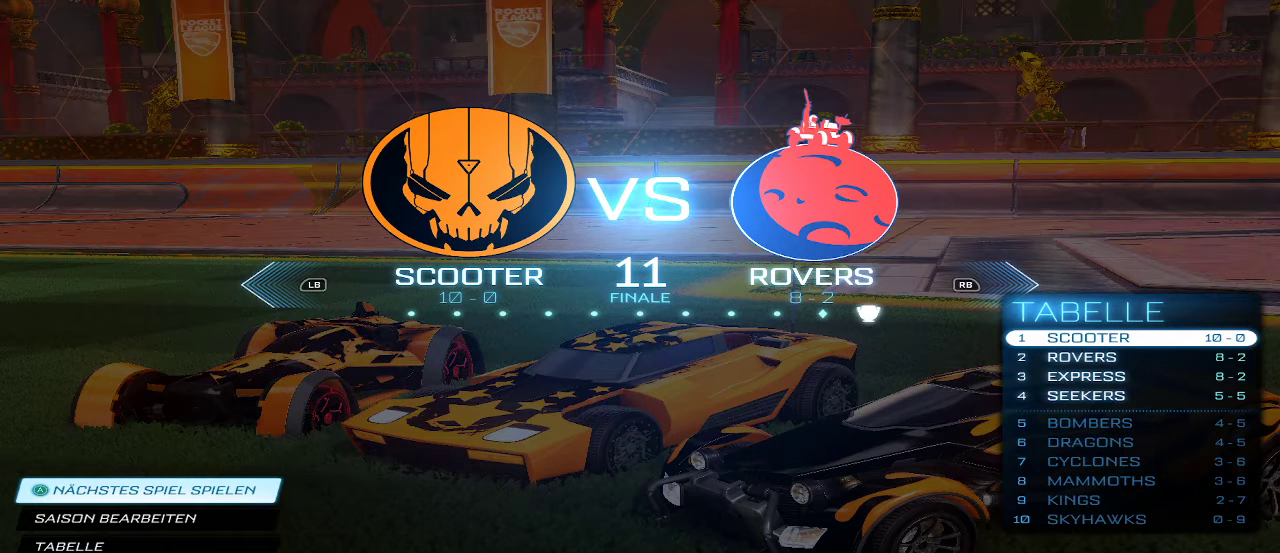
{"buttons": [], "left_stick": "center", "right_stick": "center", "events": []}
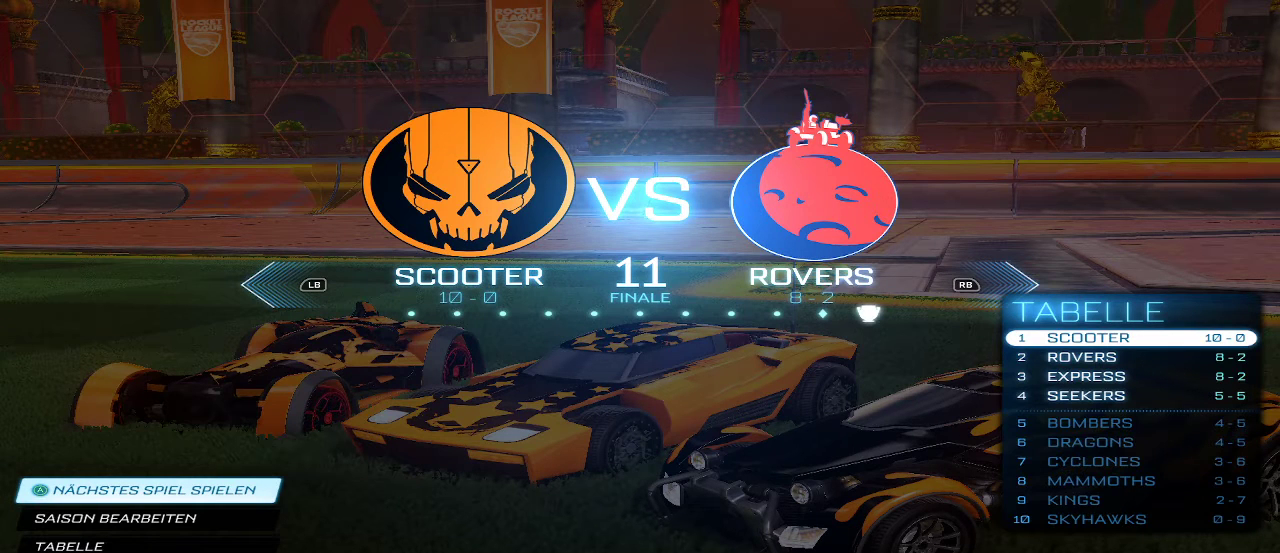
{"buttons": [], "left_stick": "center", "right_stick": "center", "events": []}
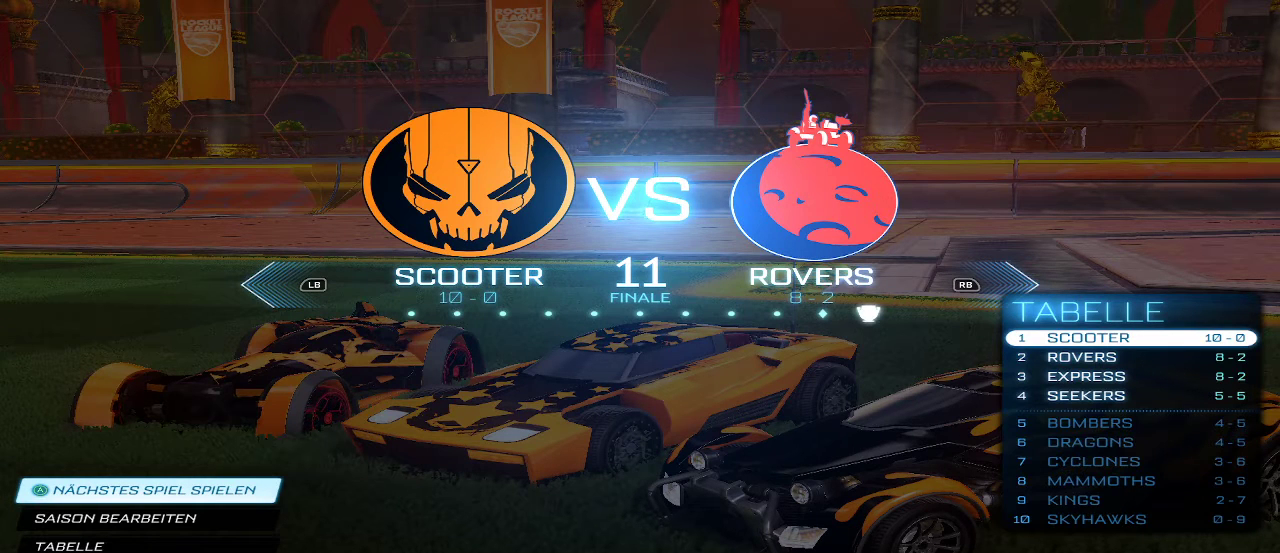
{"buttons": [], "left_stick": "center", "right_stick": "center", "events": []}
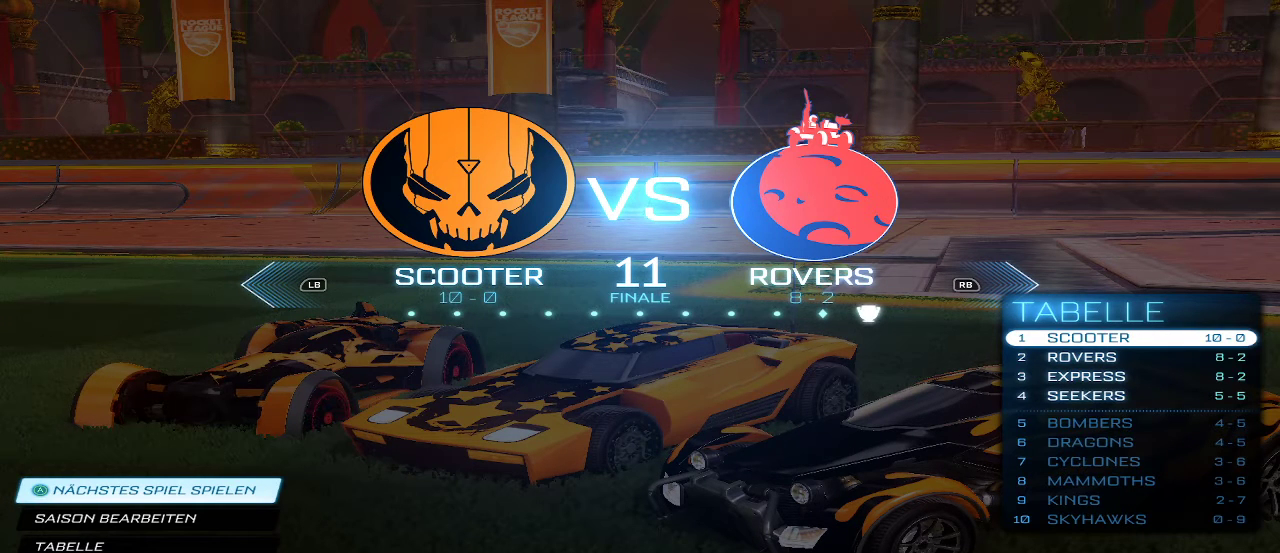
{"buttons": [], "left_stick": "center", "right_stick": "center", "events": []}
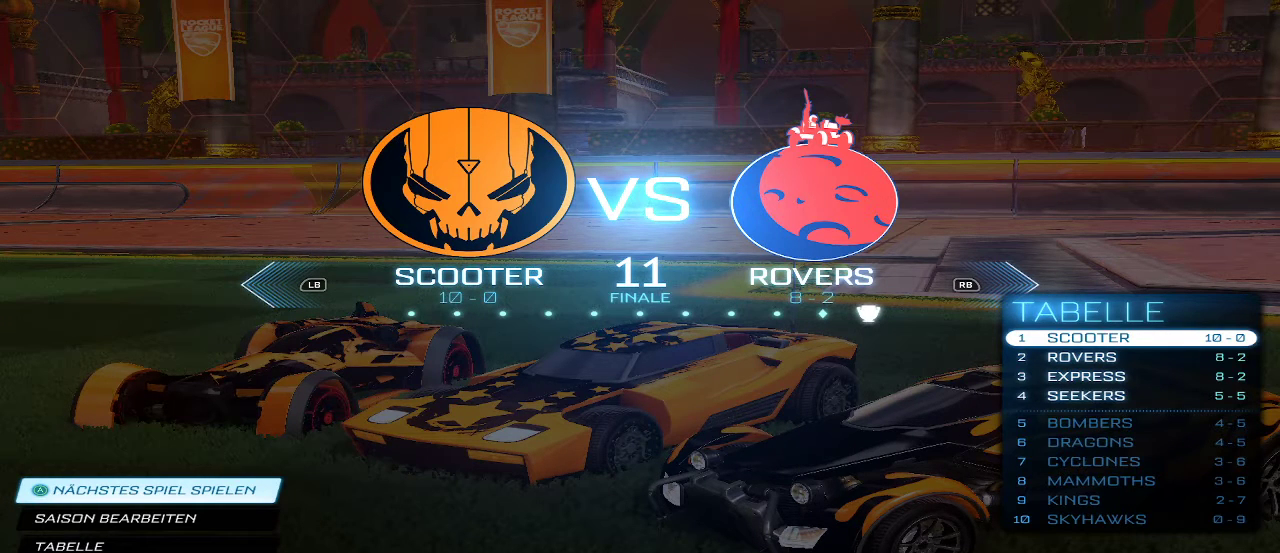
{"buttons": [], "left_stick": "center", "right_stick": "center", "events": [[67, "A", "down"], [133, "A", "up"]]}
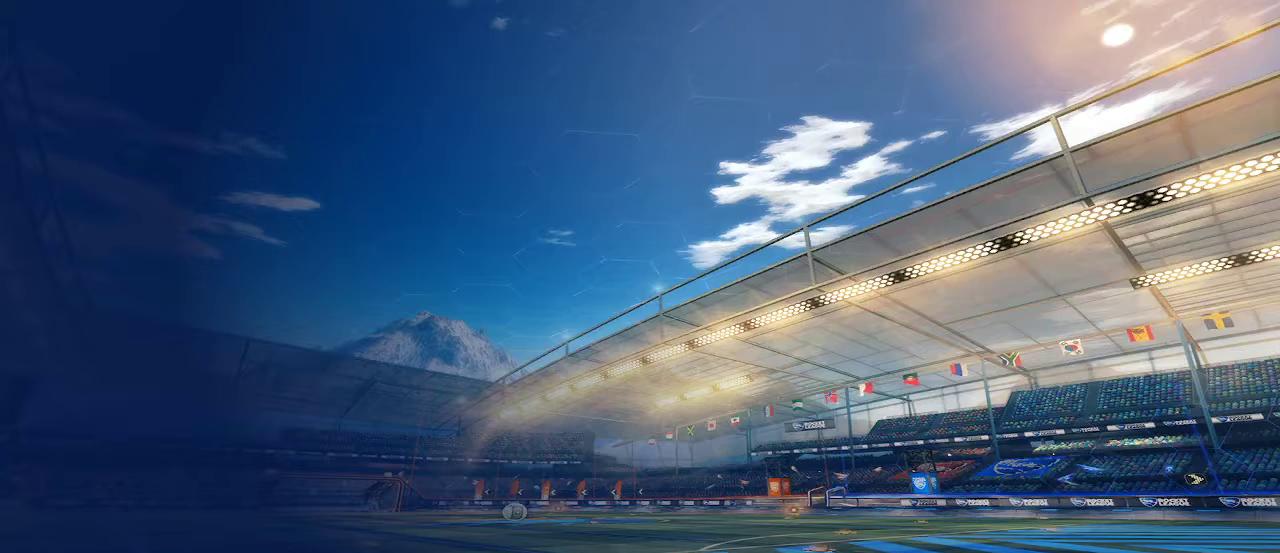
{"buttons": [], "left_stick": "center", "right_stick": "center", "events": []}
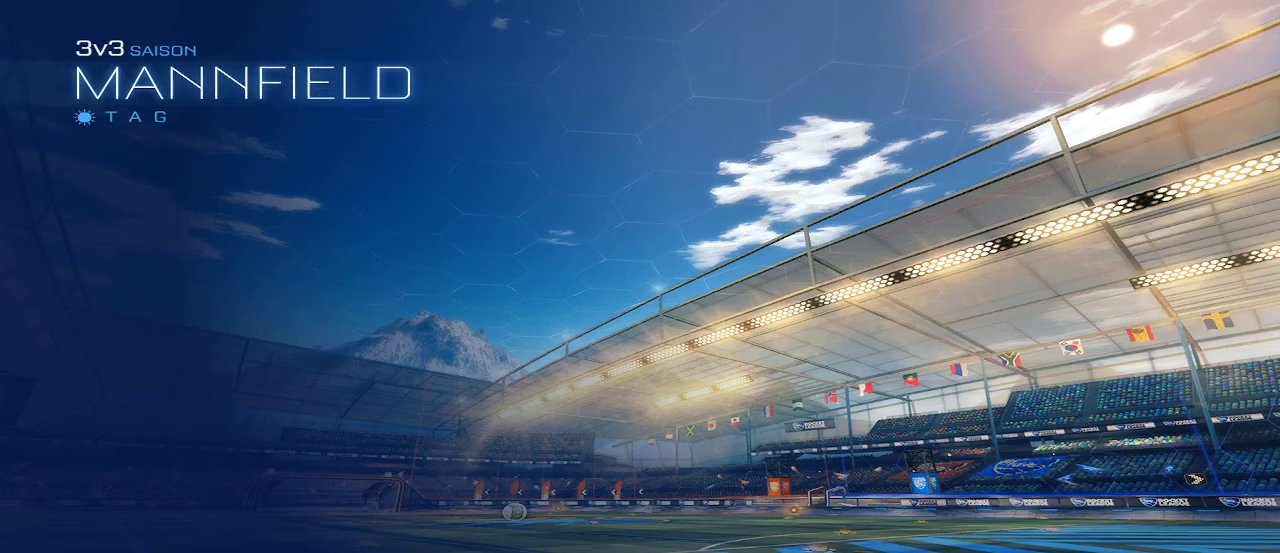
{"buttons": [], "left_stick": "down", "right_stick": "center", "events": [[233, "left_stick", "down"]]}
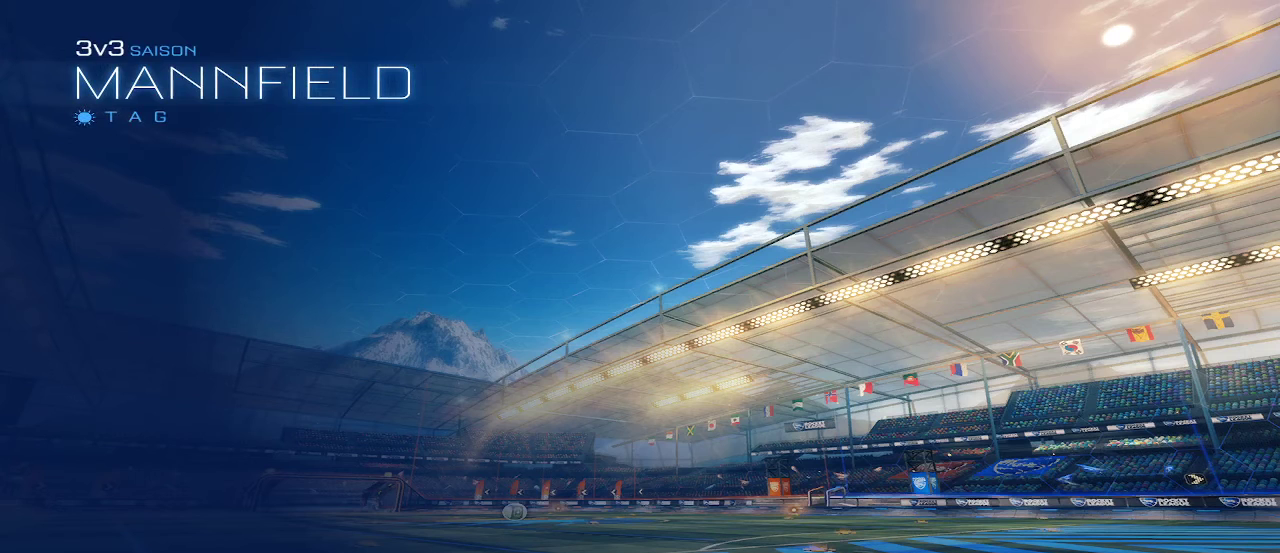
{"buttons": [], "left_stick": "center", "right_stick": "center", "events": [[100, "left_stick", "center"]]}
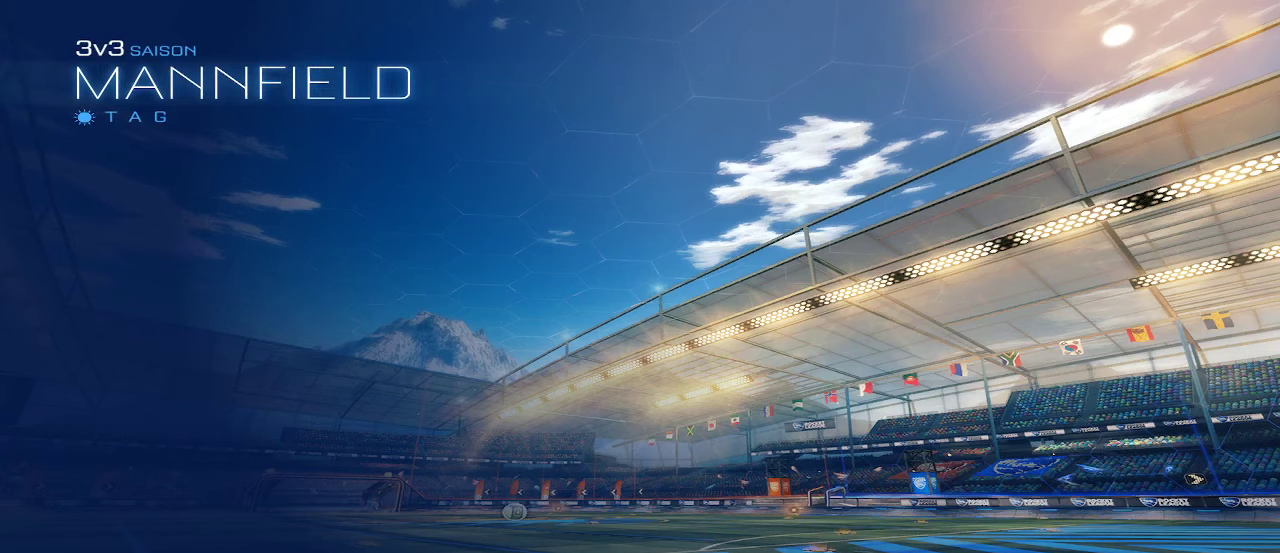
{"buttons": ["R2"], "left_stick": "center", "right_stick": "center", "events": [[67, "L2", "down"], [300, "R2", "down"], [500, "L2", "up"]]}
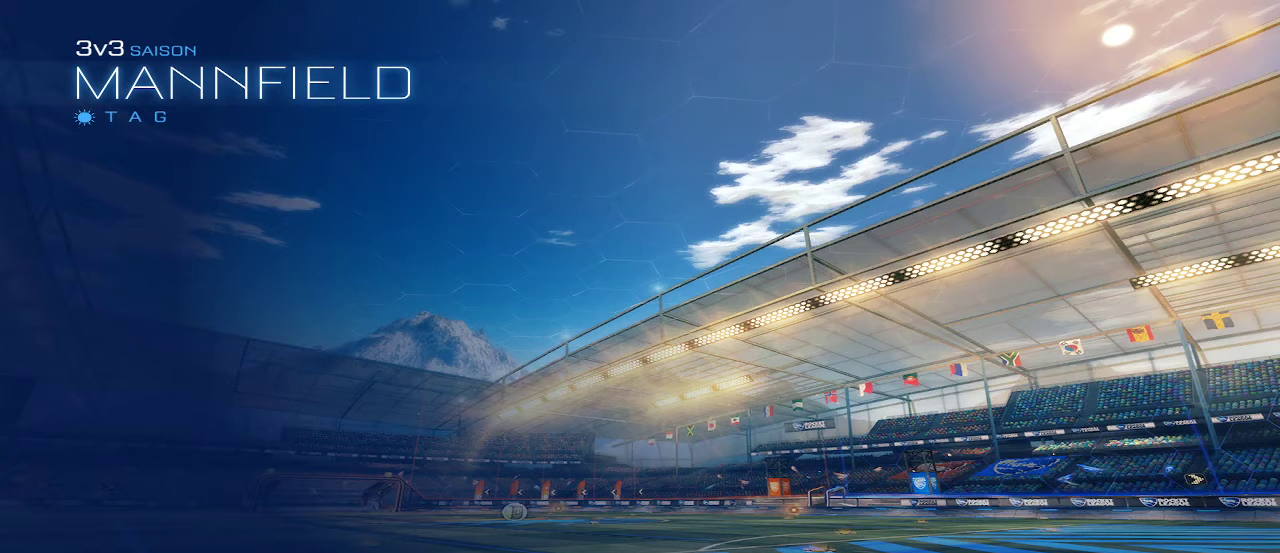
{"buttons": [], "left_stick": "center", "right_stick": "center", "events": [[33, "R2", "up"]]}